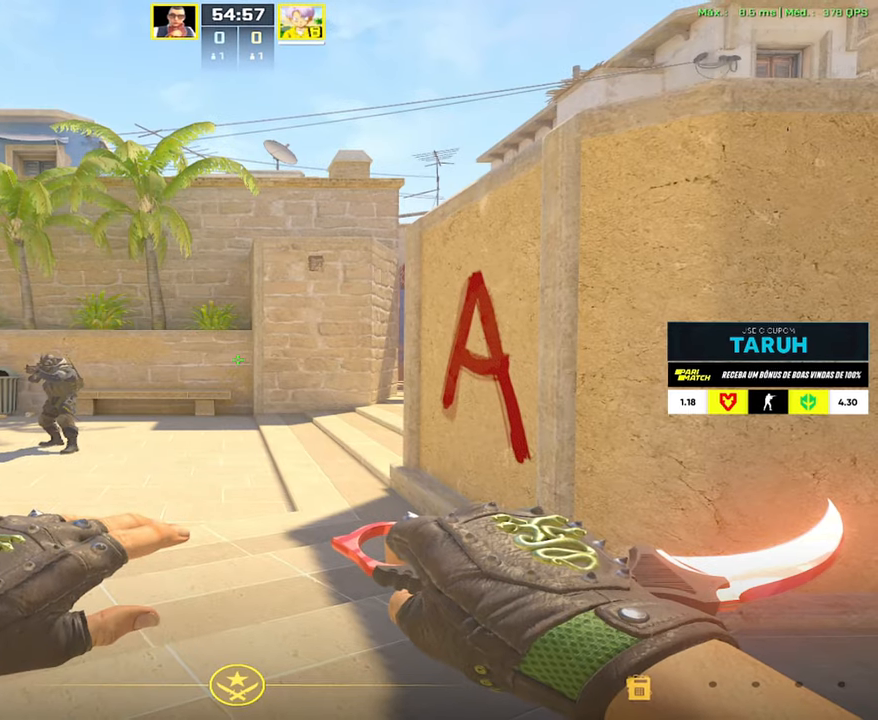
Gameplay with keyboard and mouse; each line is a JSON object with the keys and mouse buttons held at the frame after it. "events" lists presses ("down") and releases ("up") of "1", "2", "3", "4", "5", "a", "alt", "c", "caps_lock", "ctrl", "d", "e", "f", "g", "q", "r", "s", "shift", "space", "t", "tab", "v", "w", "x", "z", "mouse_left", "mouse_wheel" and "mouse_right" between this image and that frame as [ms after this image, input, new state], when the widget could be followed in between. "mouse_left", "mouse_wheel", "mouse_right" = the "left", "wheel", "right" buttons of the "mouse" list. No other keys are recorded. "wheel" means that the mouse wheel is clicked or scrolled. Not read: mouse_move.
{"keys": [], "mouse": [], "events": []}
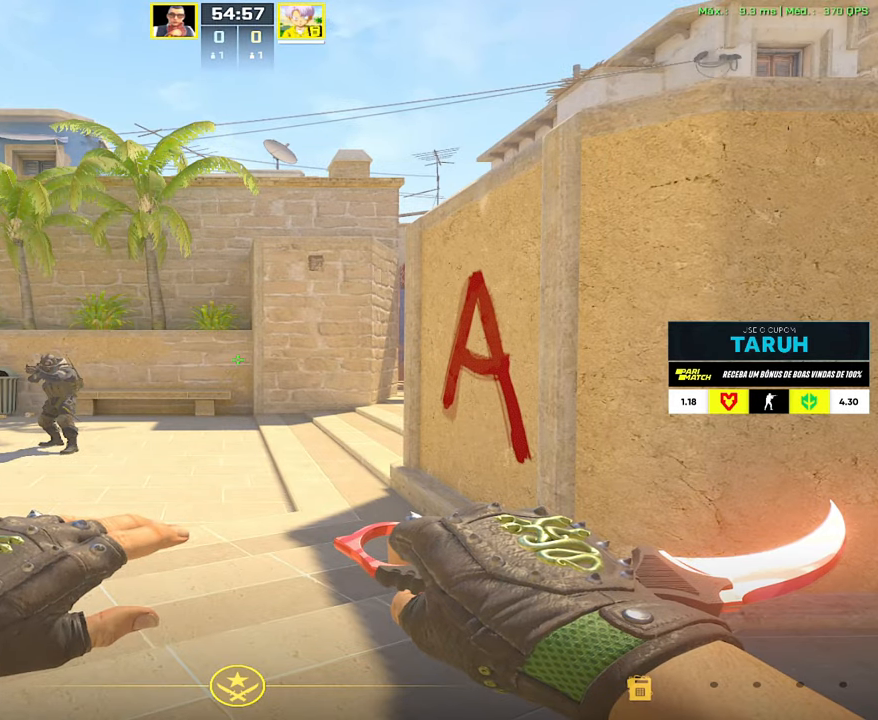
{"keys": [], "mouse": [], "events": []}
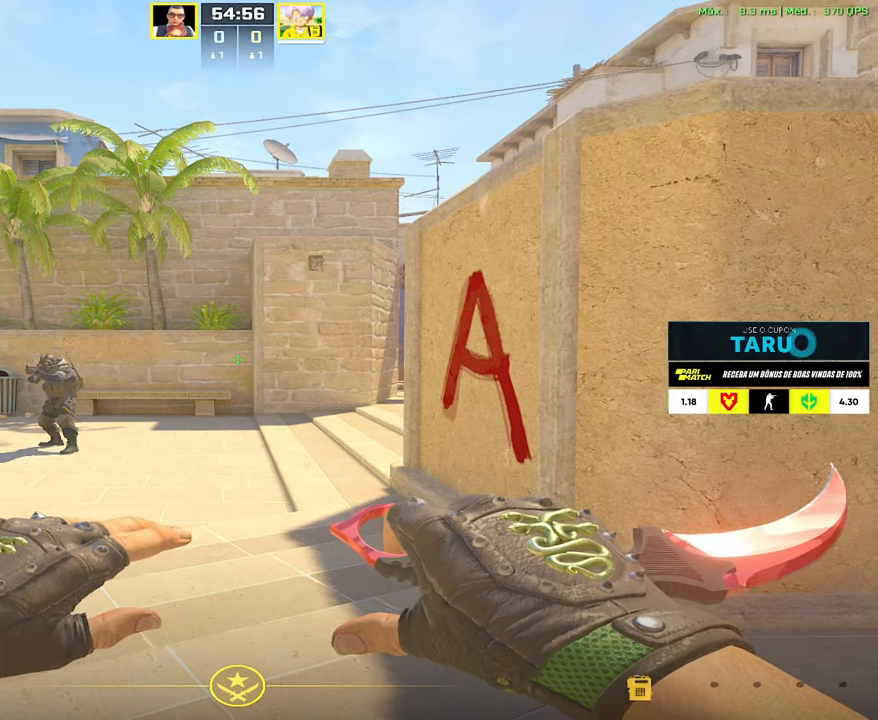
{"keys": [], "mouse": [], "events": []}
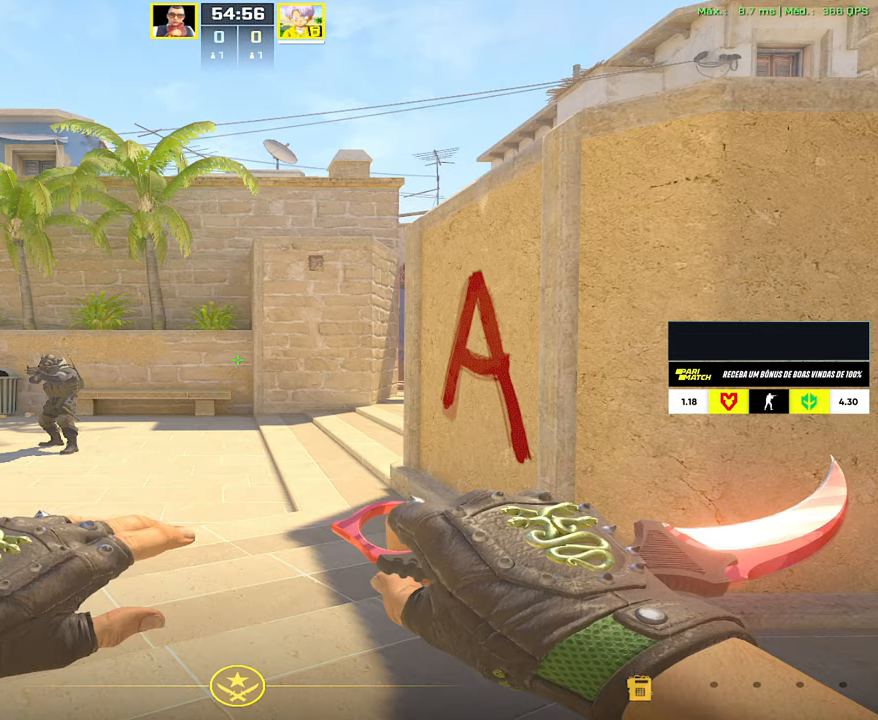
{"keys": [], "mouse": [], "events": []}
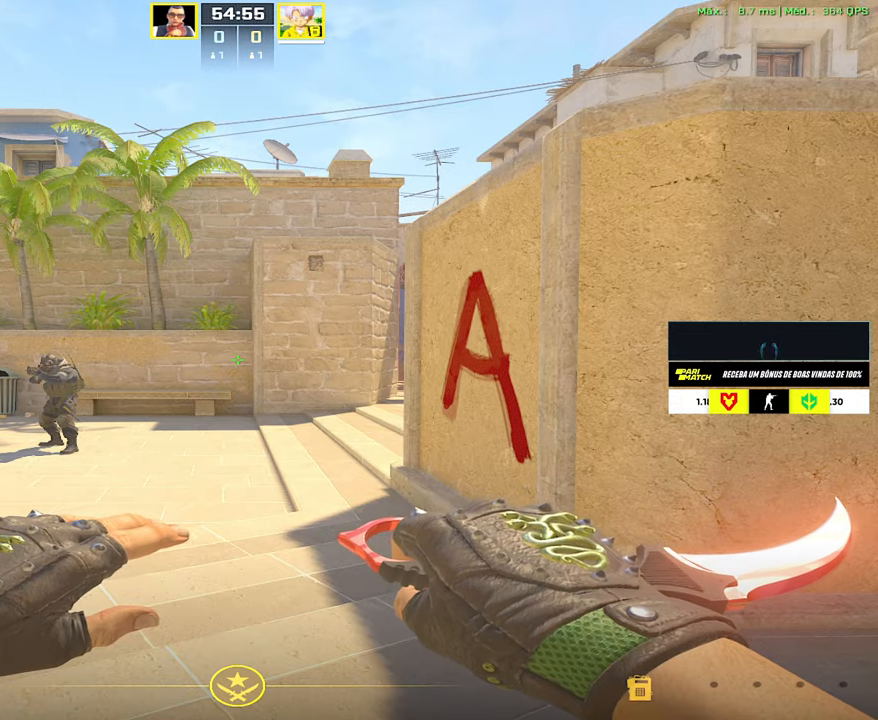
{"keys": [], "mouse": [], "events": []}
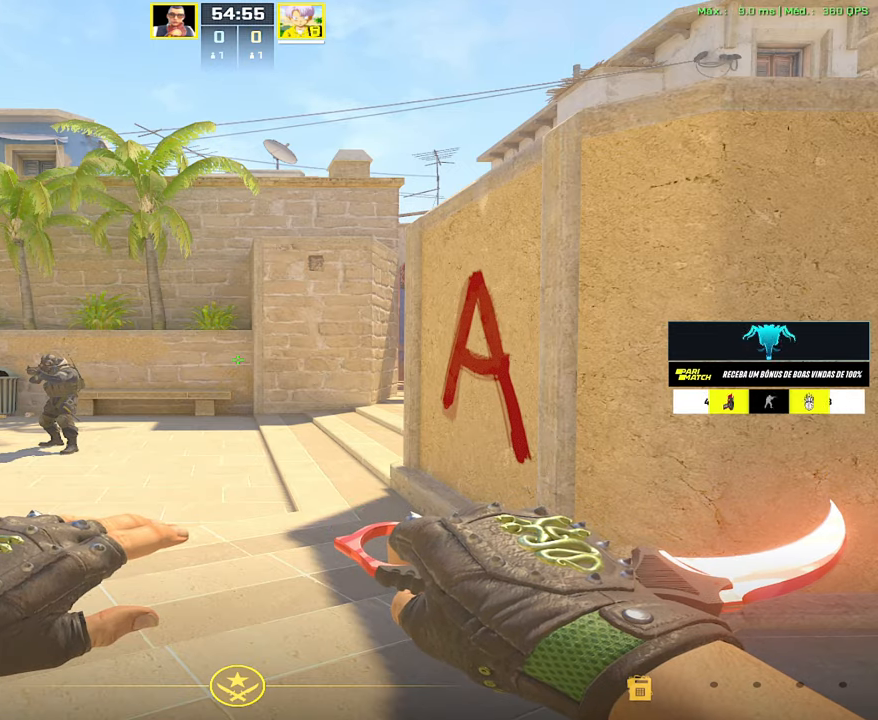
{"keys": [], "mouse": [], "events": [[333, "1", "down"], [417, "1", "up"]]}
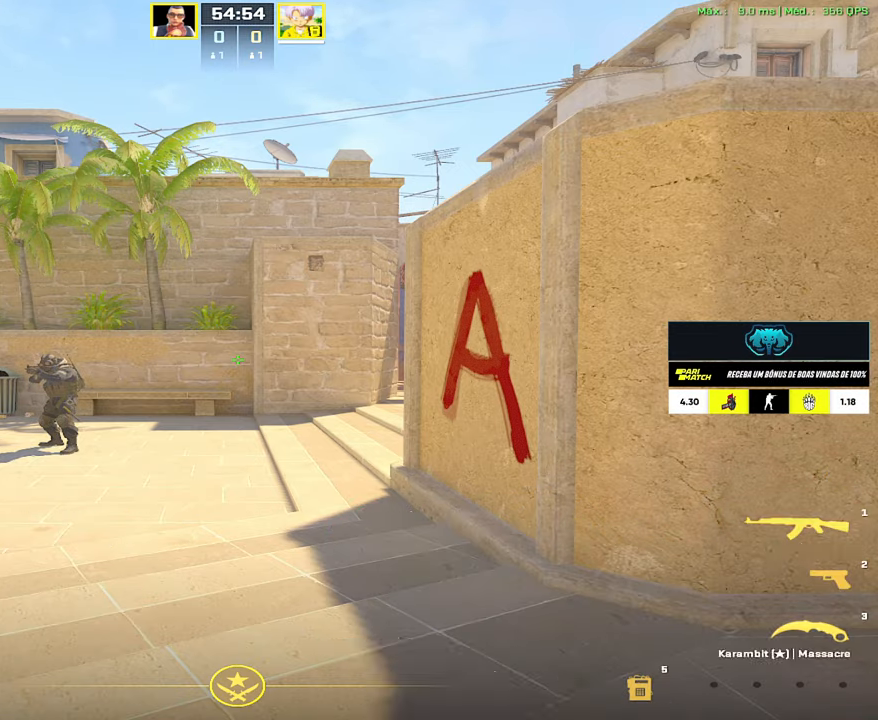
{"keys": [], "mouse": [], "events": [[17, "3", "down"], [67, "3", "up"], [150, "1", "down"], [200, "1", "up"], [333, "d", "down"], [383, "d", "up"]]}
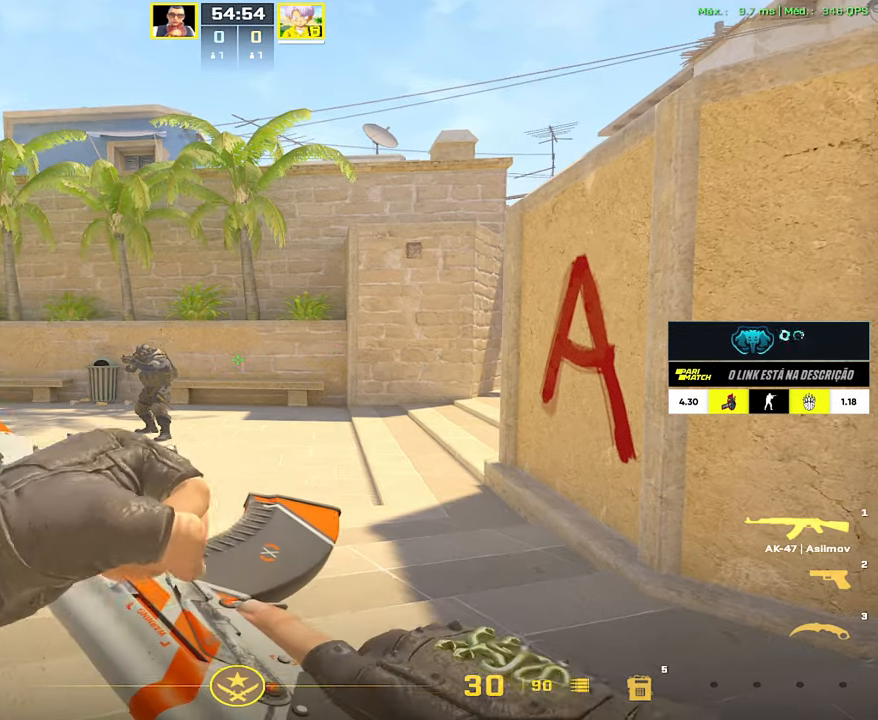
{"keys": ["d"], "mouse": [], "events": [[33, "3", "down"], [117, "3", "up"], [167, "1", "down"], [267, "1", "up"], [317, "d", "down"]]}
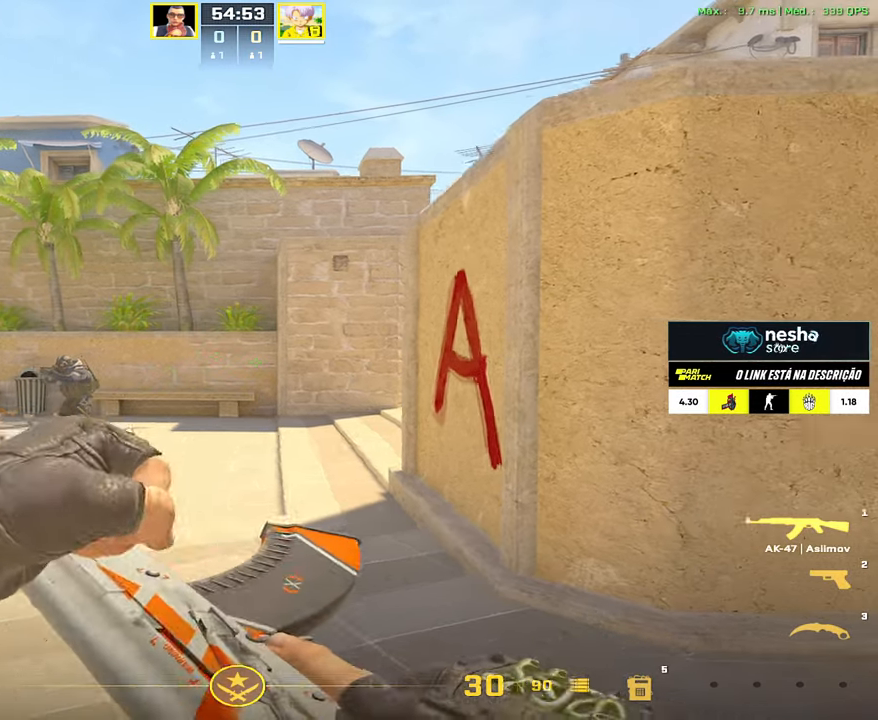
{"keys": ["a"], "mouse": [], "events": [[50, "d", "up"], [183, "a", "down"]]}
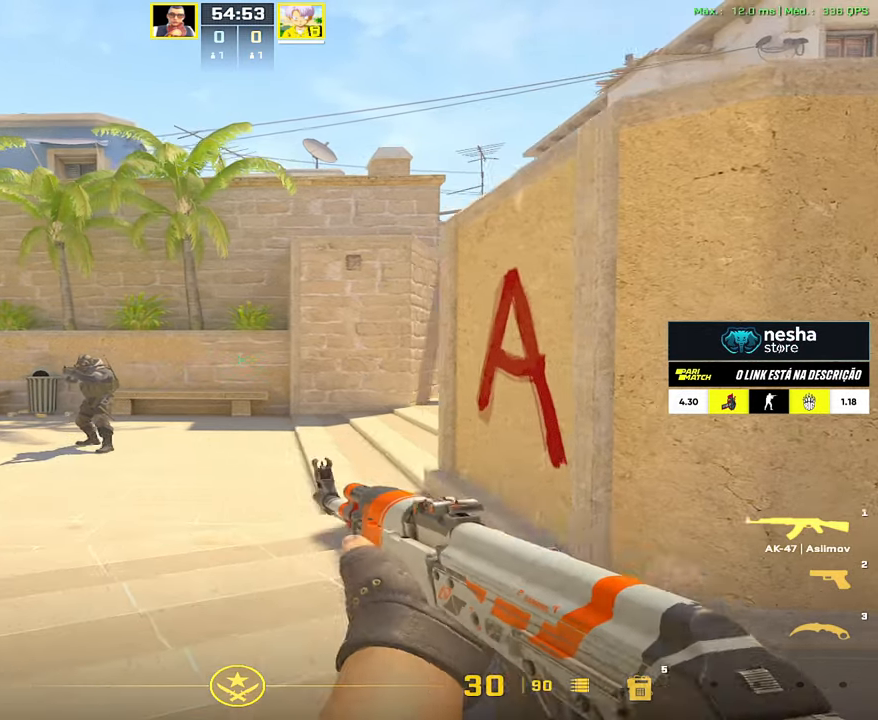
{"keys": ["a"], "mouse": [], "events": []}
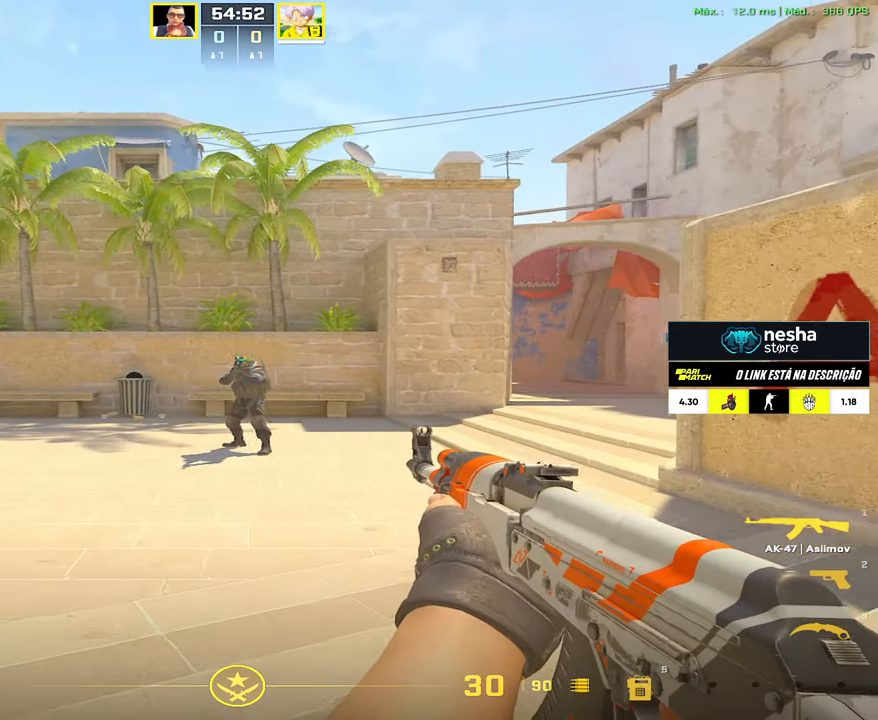
{"keys": ["a"], "mouse": [], "events": []}
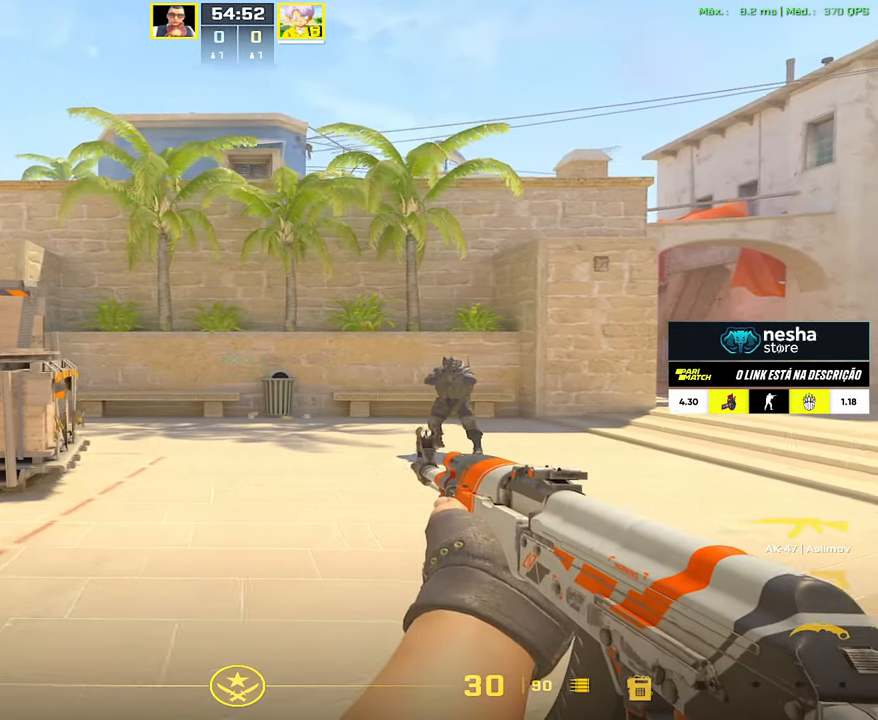
{"keys": [], "mouse": ["left"], "events": [[83, "a", "up"], [183, "mouse_left", "down"]]}
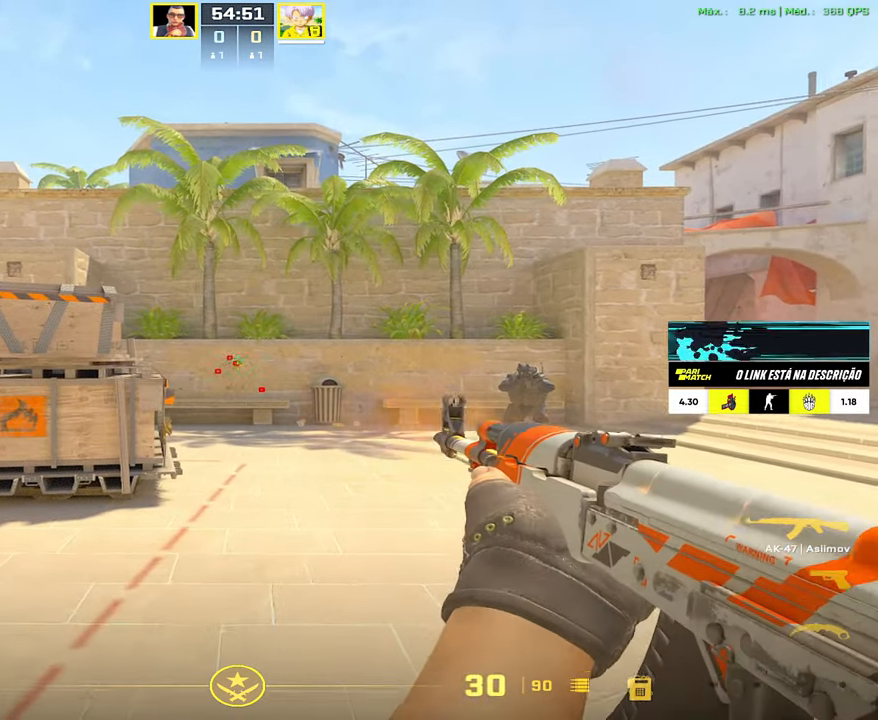
{"keys": [], "mouse": [], "events": [[67, "mouse_left", "up"]]}
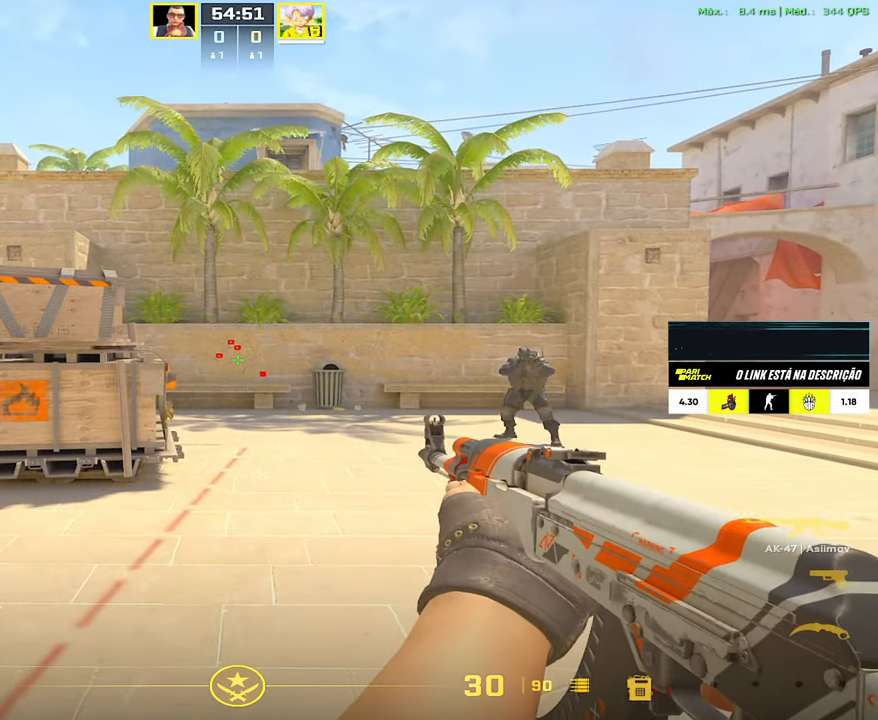
{"keys": [], "mouse": [], "events": []}
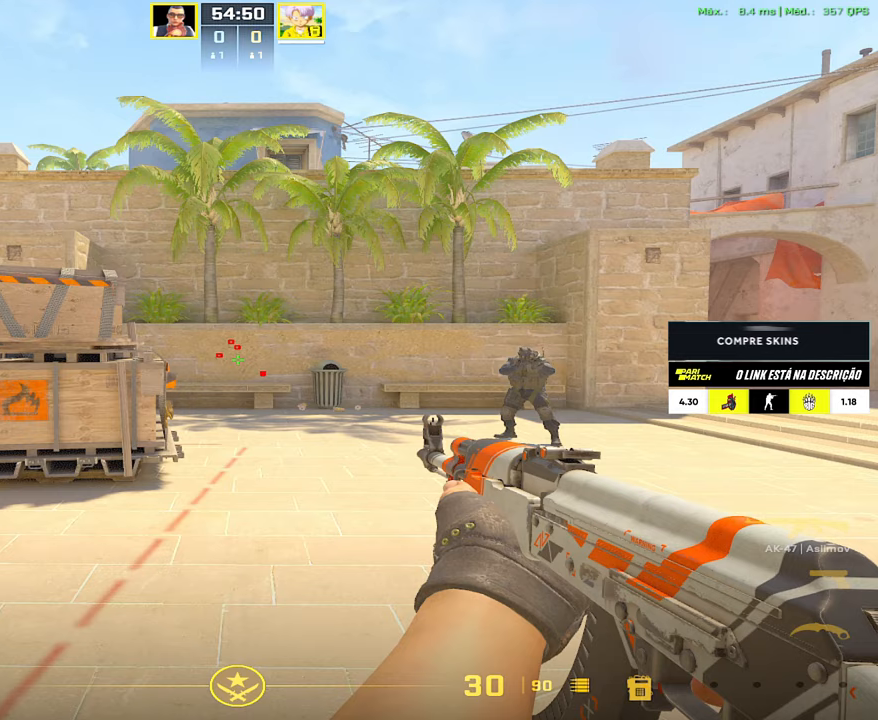
{"keys": [], "mouse": [], "events": []}
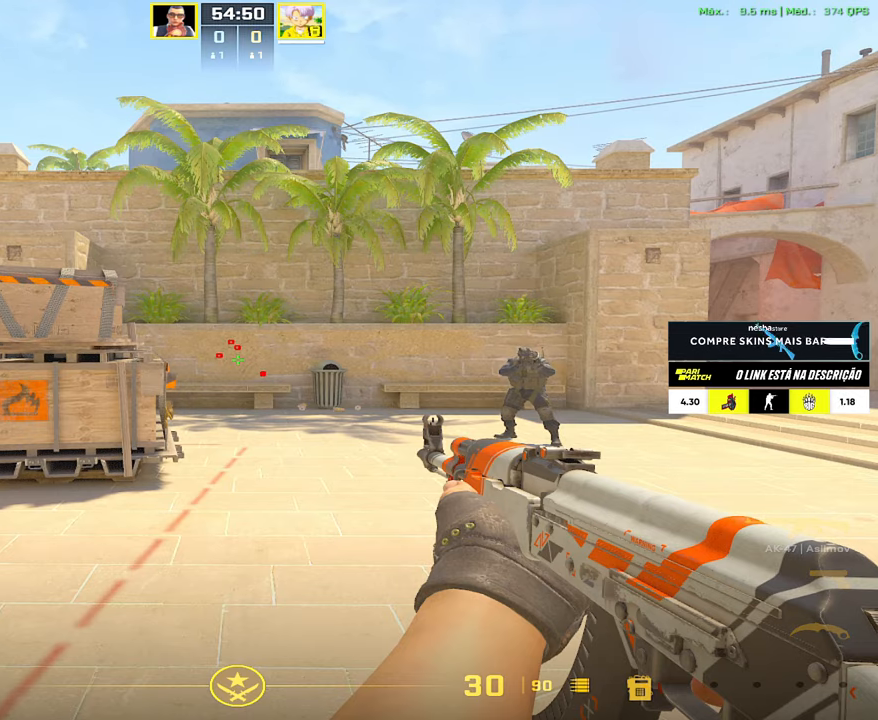
{"keys": [], "mouse": [], "events": []}
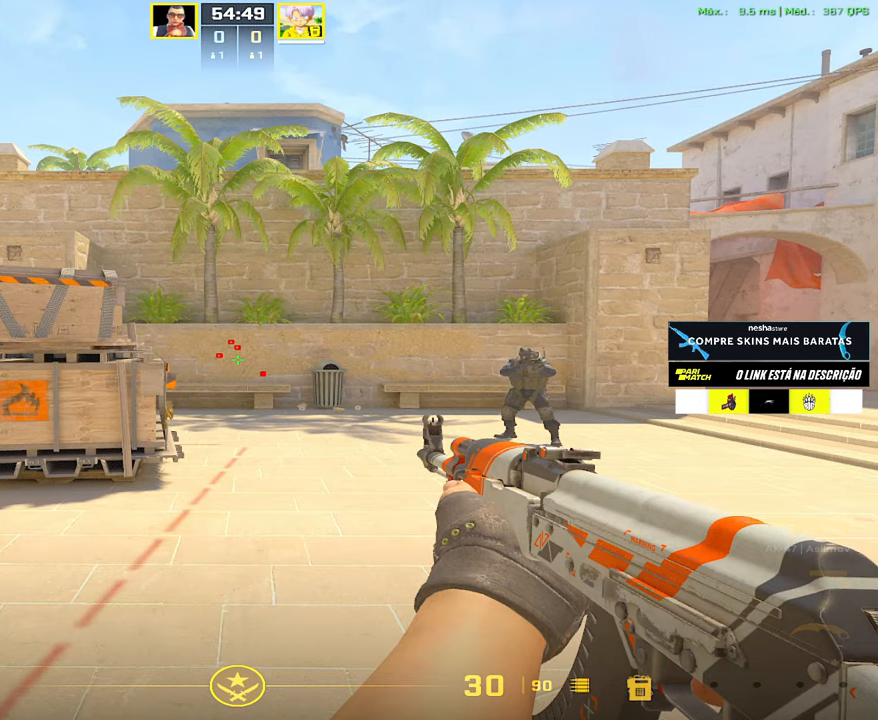
{"keys": [], "mouse": [], "events": []}
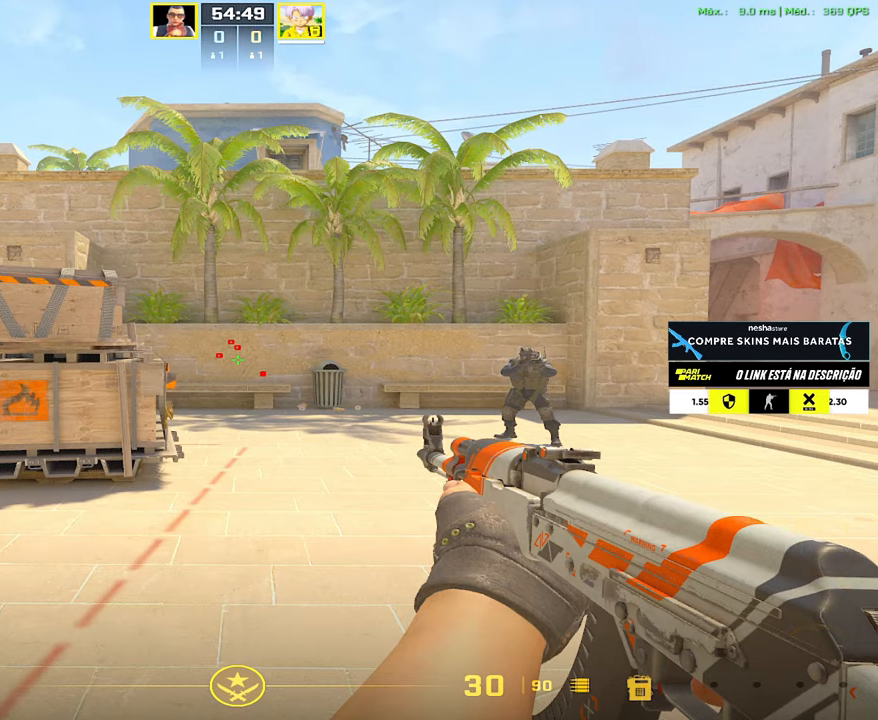
{"keys": ["d"], "mouse": [], "events": [[133, "d", "down"]]}
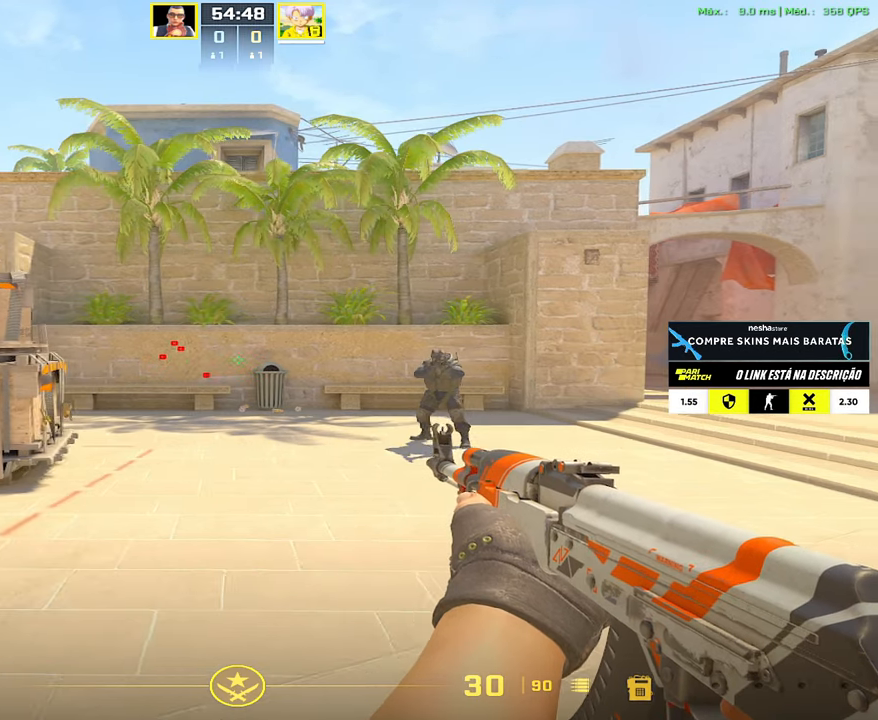
{"keys": ["d"], "mouse": [], "events": []}
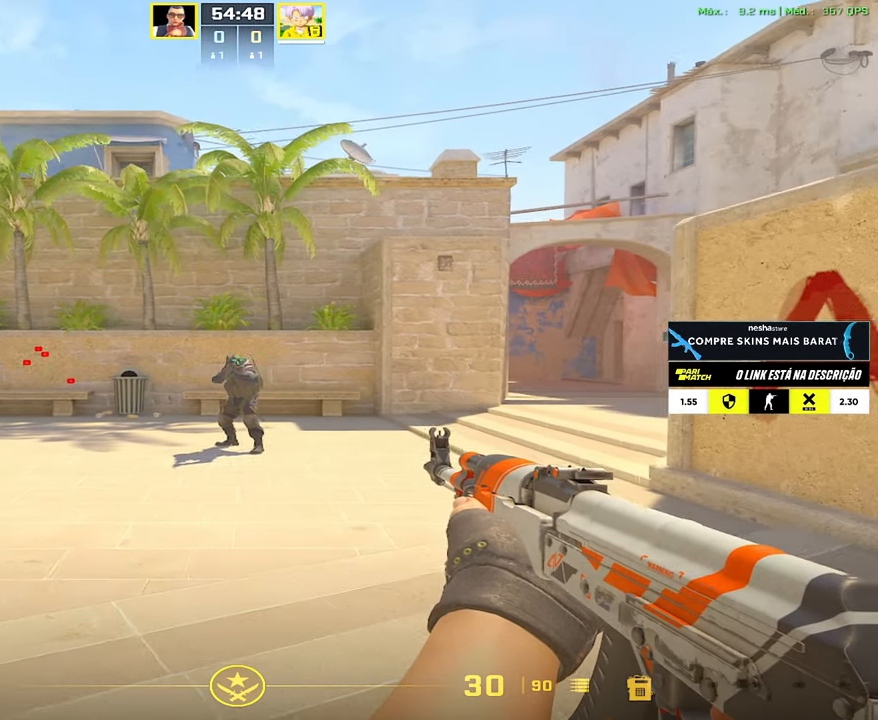
{"keys": ["a"], "mouse": [], "events": [[400, "a", "down"], [450, "d", "up"]]}
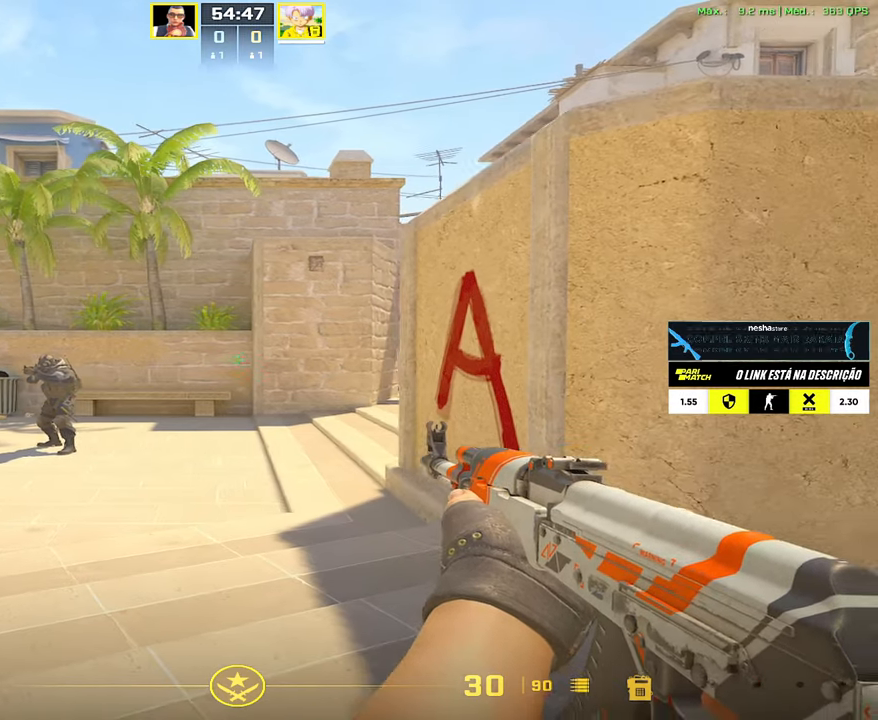
{"keys": [], "mouse": ["left"], "events": [[50, "a", "up"], [50, "mouse_left", "down"]]}
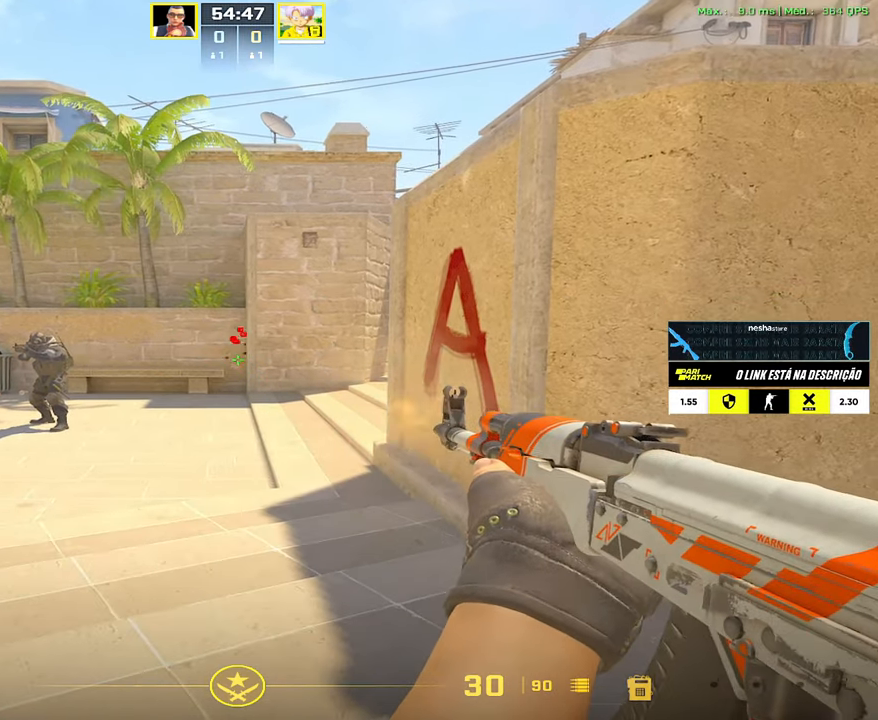
{"keys": [], "mouse": [], "events": [[100, "mouse_left", "up"], [150, "3", "down"], [200, "3", "up"], [333, "f", "down"], [433, "f", "up"]]}
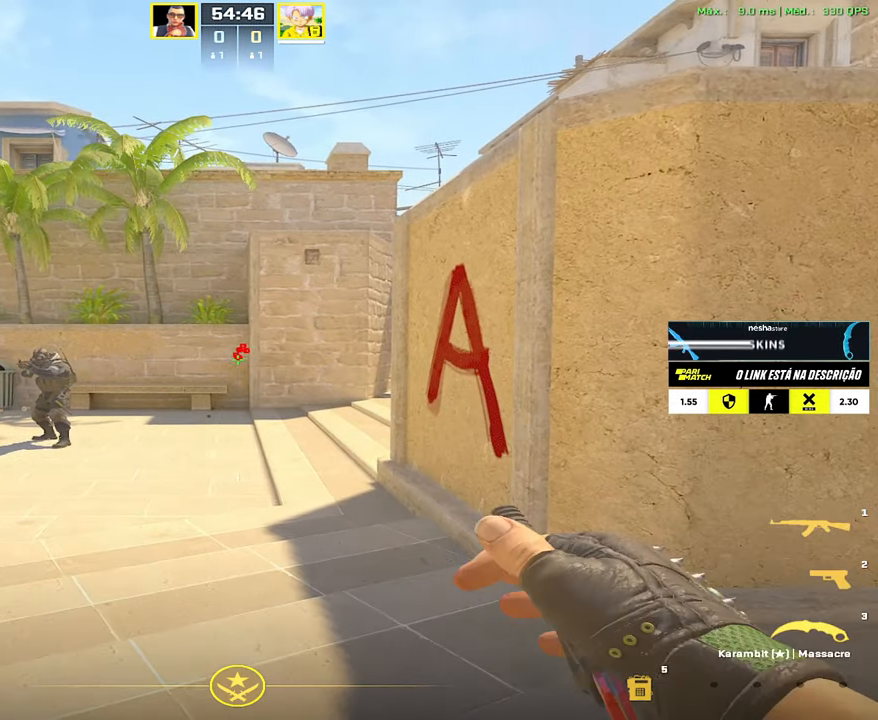
{"keys": [], "mouse": [], "events": []}
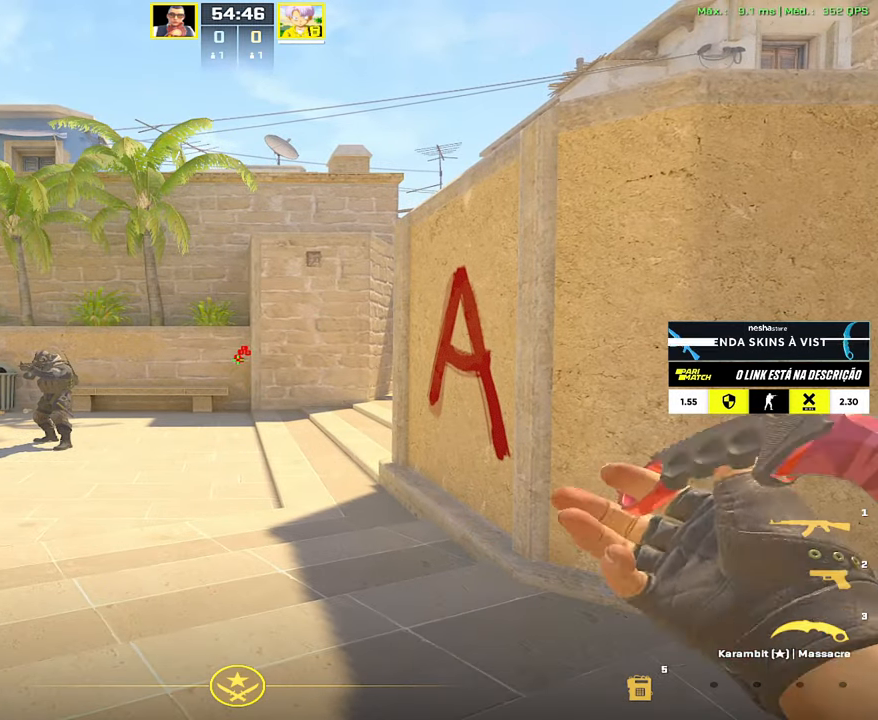
{"keys": [], "mouse": [], "events": []}
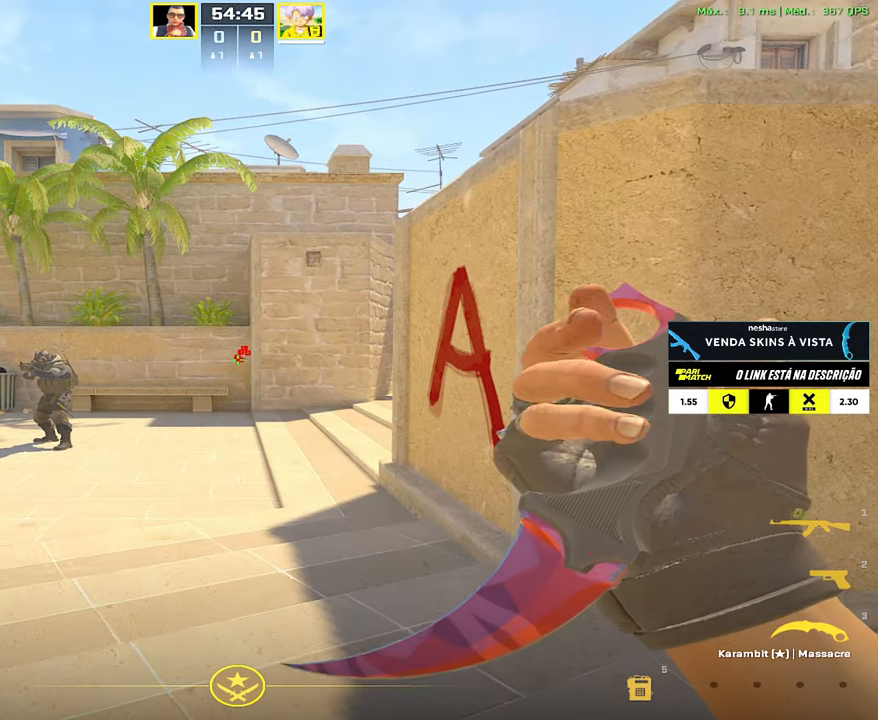
{"keys": [], "mouse": [], "events": []}
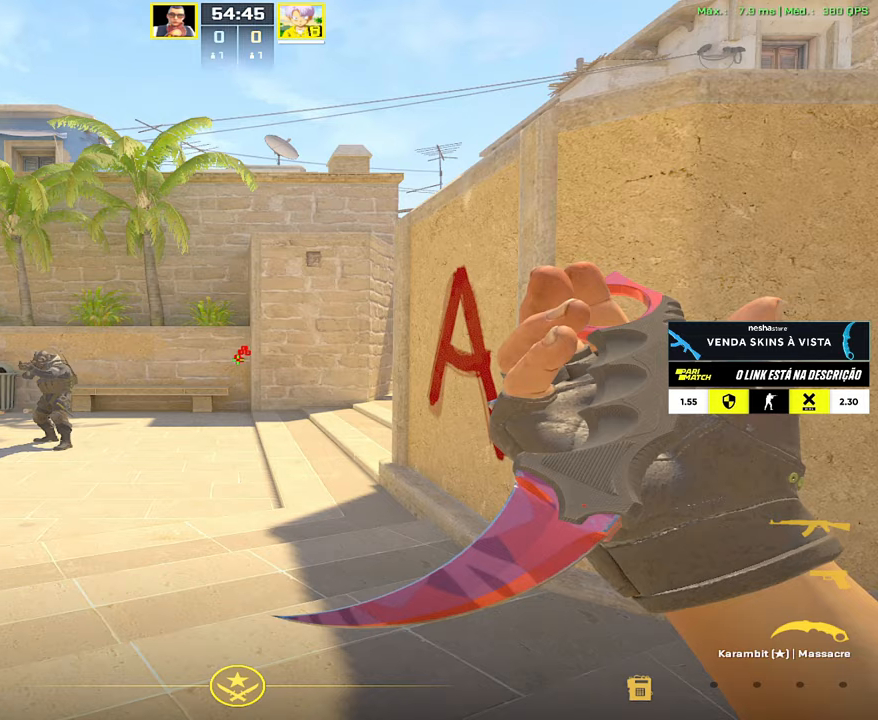
{"keys": [], "mouse": [], "events": []}
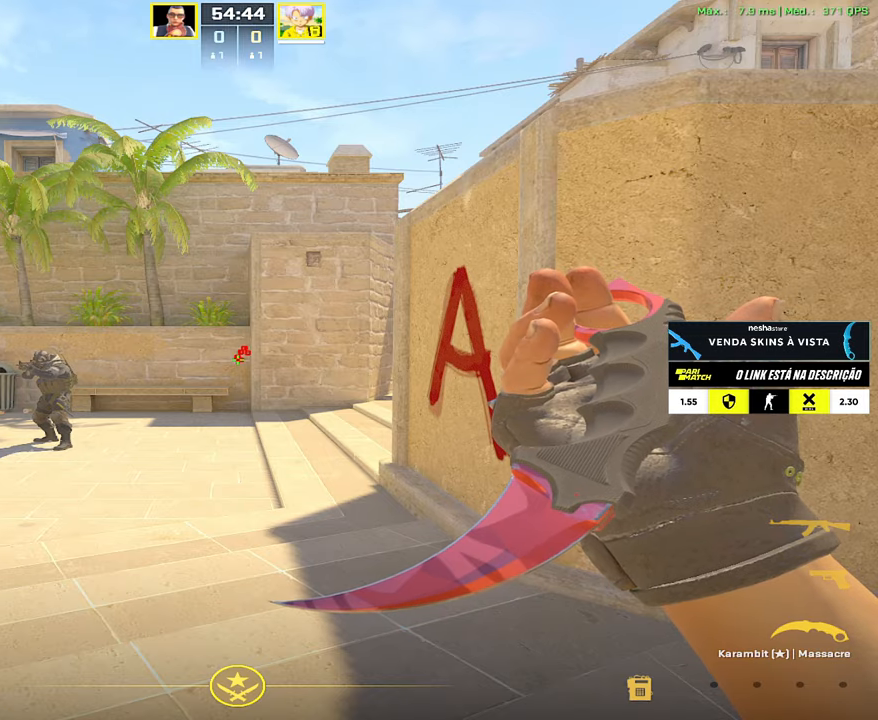
{"keys": [], "mouse": [], "events": []}
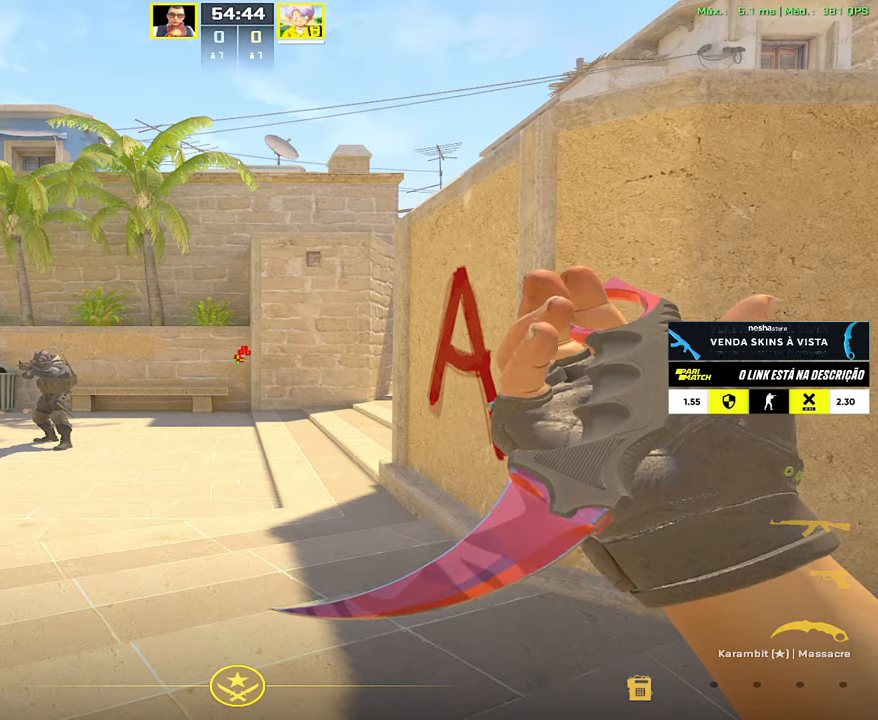
{"keys": [], "mouse": [], "events": [[17, "1", "down"], [100, "1", "up"], [250, "d", "down"], [483, "d", "up"]]}
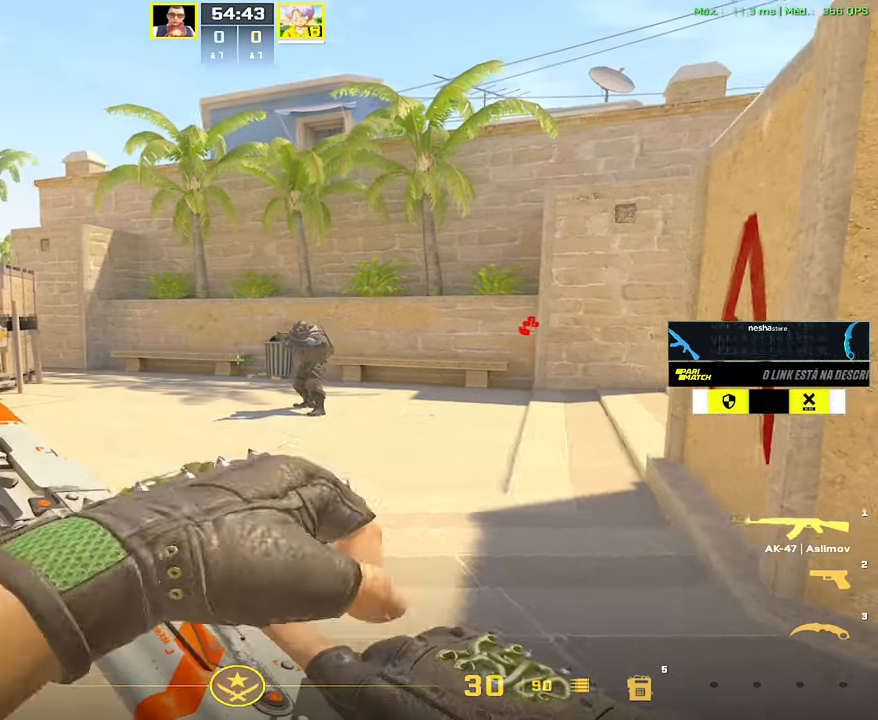
{"keys": [], "mouse": [], "events": []}